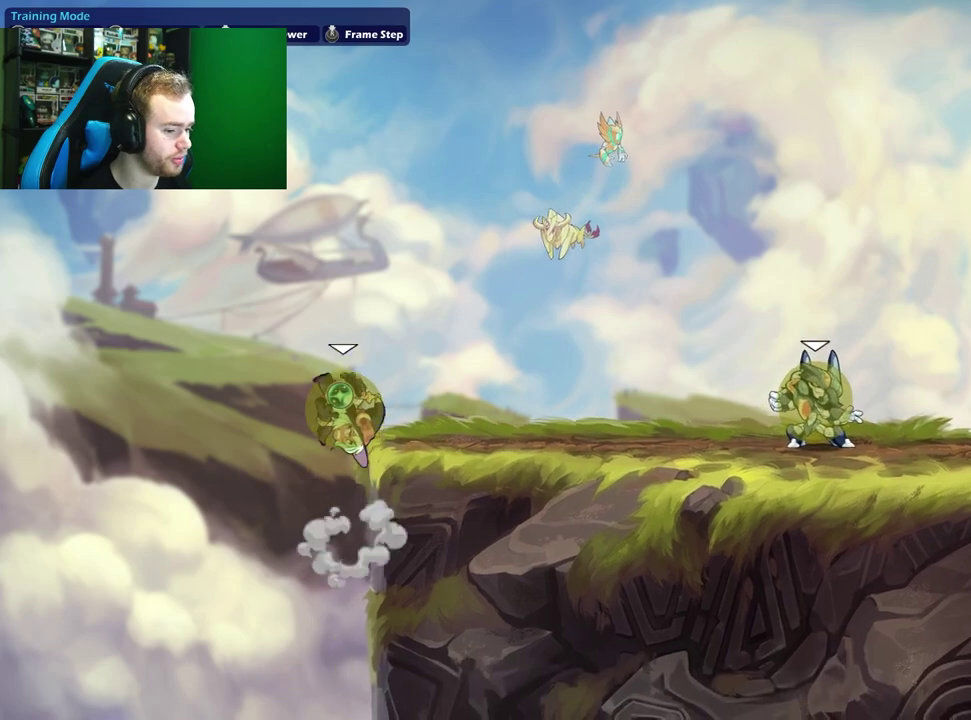
Gameplay with a controller (Xbox layout); each line is a JSON object with the inputs held at the frame after it (dt_ms = milliseconds from this image to that frame). "events" lists button and stick changes between this image and that frame as [ms after this image, input, new state], when the widget could be followed in between. Not read: right_stick.
{"dt_ms": 400, "buttons": [], "left_stick": "center", "events": [[67, "left_stick", "center"]]}
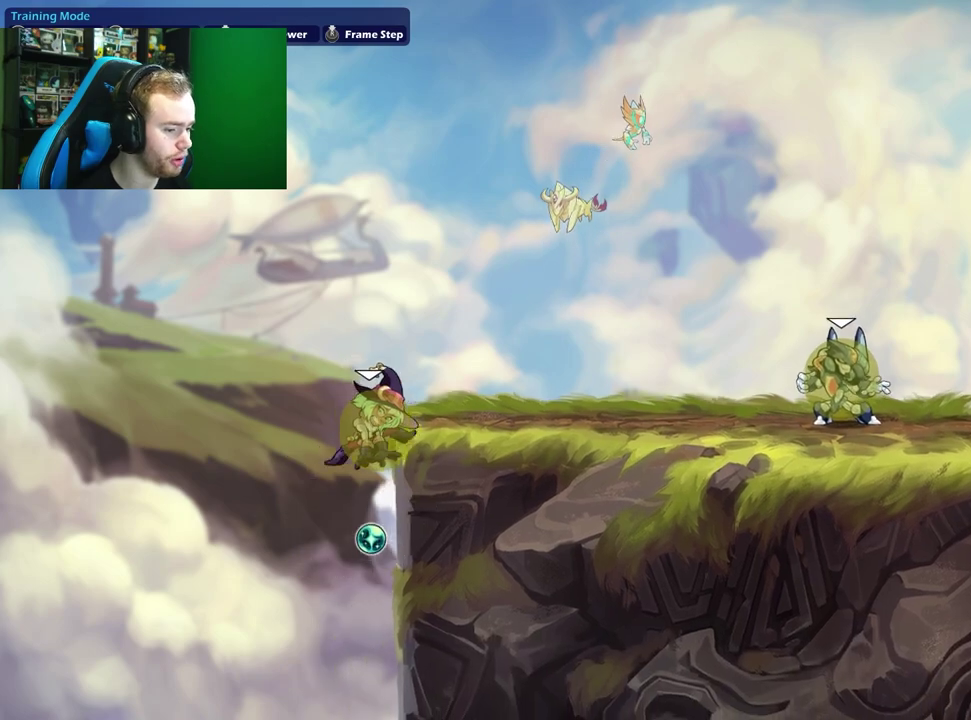
{"dt_ms": 400, "buttons": [], "left_stick": "right", "events": [[183, "A", "down"], [217, "left_stick", "right"], [367, "A", "up"]]}
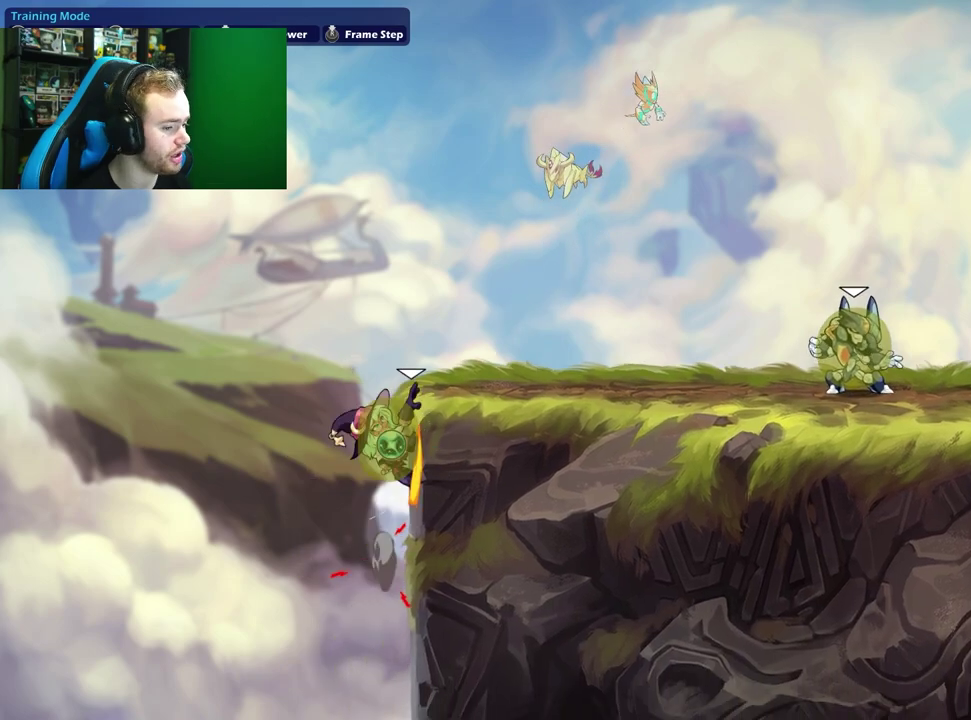
{"dt_ms": 600, "buttons": ["X"], "left_stick": "right", "events": [[450, "X", "down"]]}
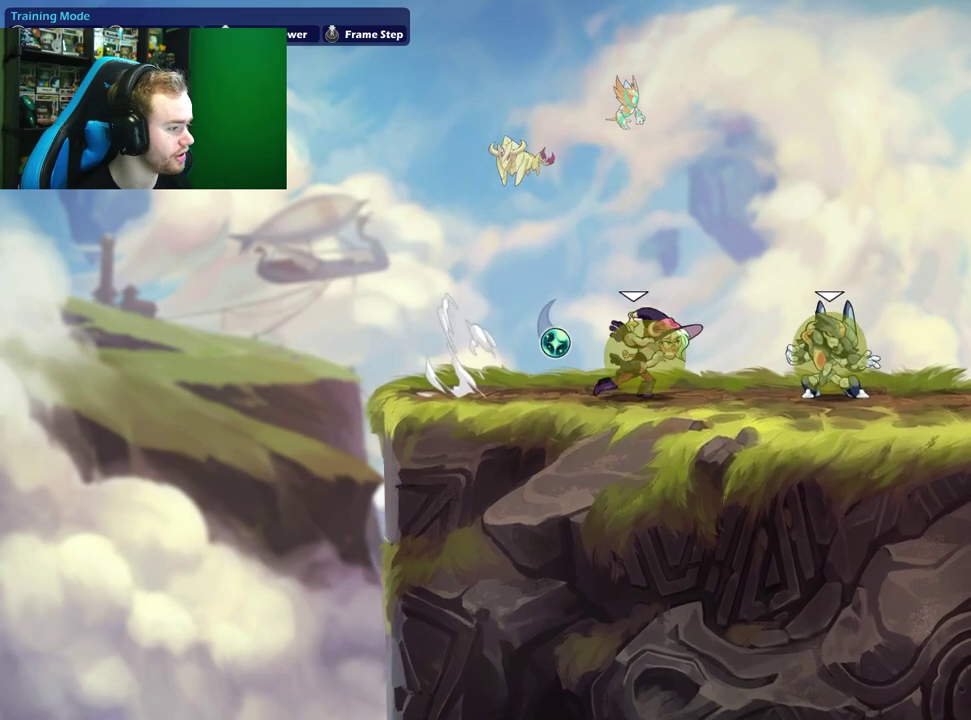
{"dt_ms": 400, "buttons": ["X"], "left_stick": "down", "events": [[67, "X", "up"], [167, "left_stick", "down"], [317, "X", "down"]]}
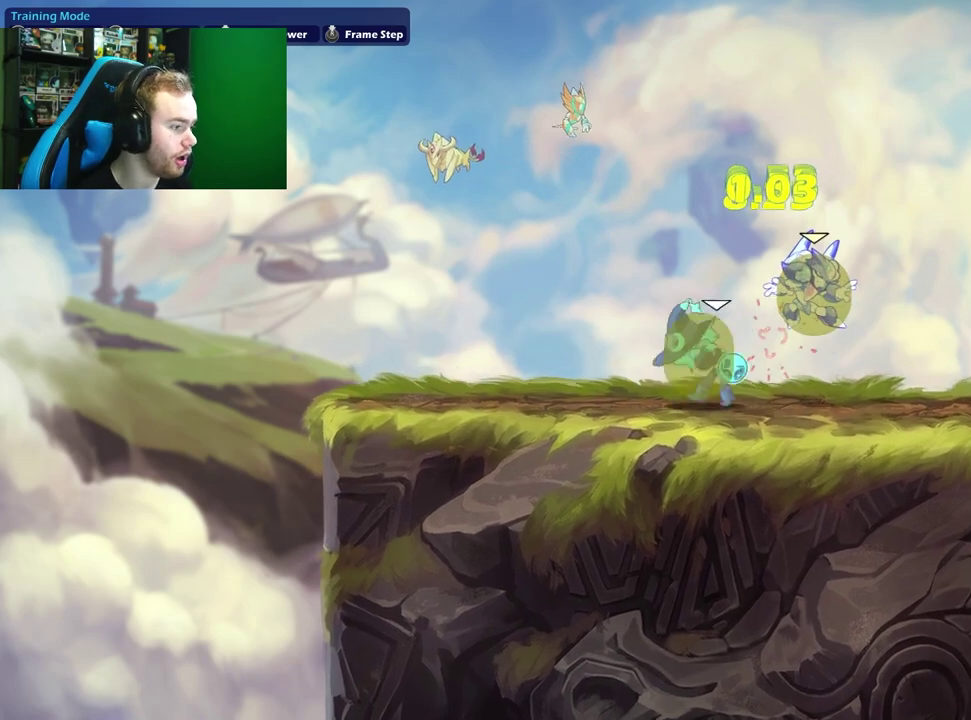
{"dt_ms": 800, "buttons": [], "left_stick": "left", "events": [[67, "left_stick", "center"], [100, "X", "up"], [267, "left_stick", "up-right"], [367, "A", "down"], [400, "X", "down"], [450, "left_stick", "up"], [483, "A", "up"], [500, "left_stick", "up-left"], [567, "X", "up"], [600, "left_stick", "left"]]}
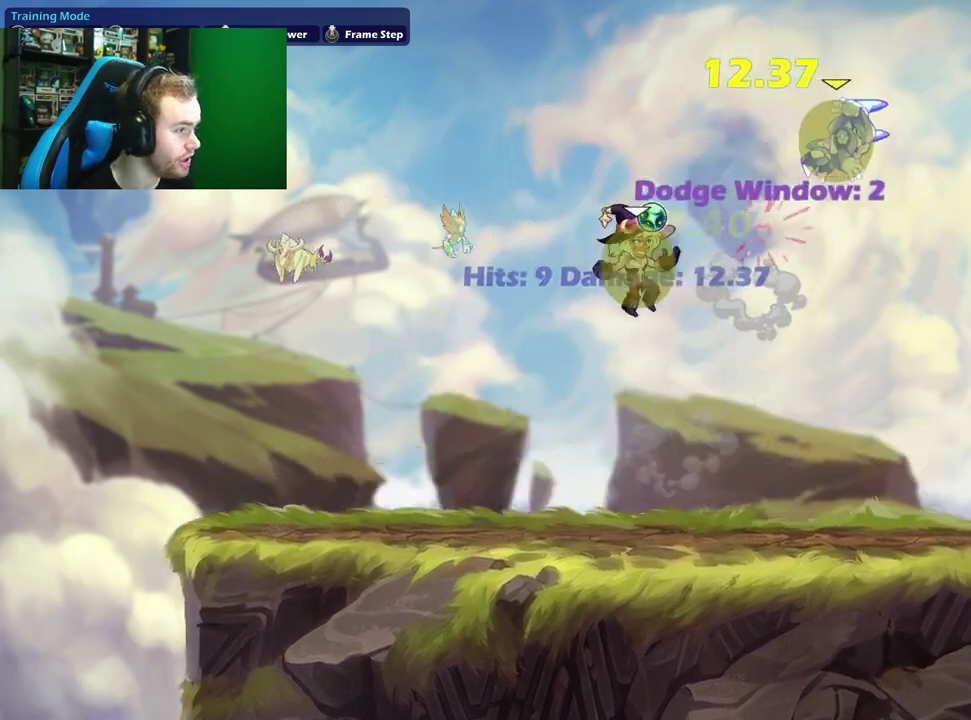
{"dt_ms": 300, "buttons": [], "left_stick": "down", "events": [[133, "left_stick", "down-left"], [300, "left_stick", "down"]]}
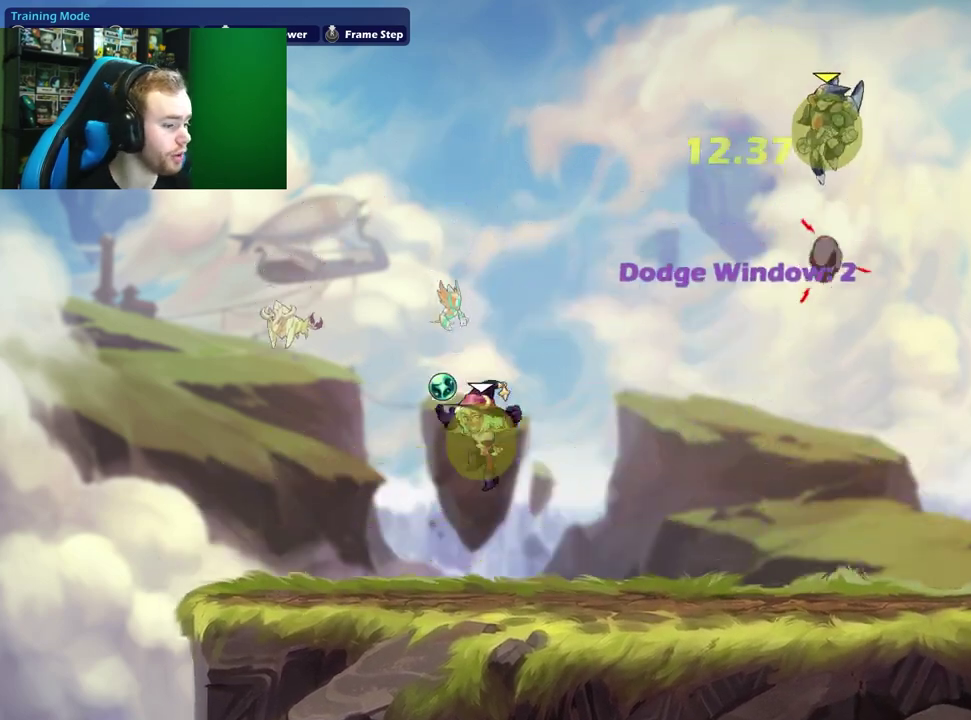
{"dt_ms": 500, "buttons": [], "left_stick": "center", "events": [[50, "left_stick", "down-right"], [100, "left_stick", "right"], [217, "left_stick", "center"]]}
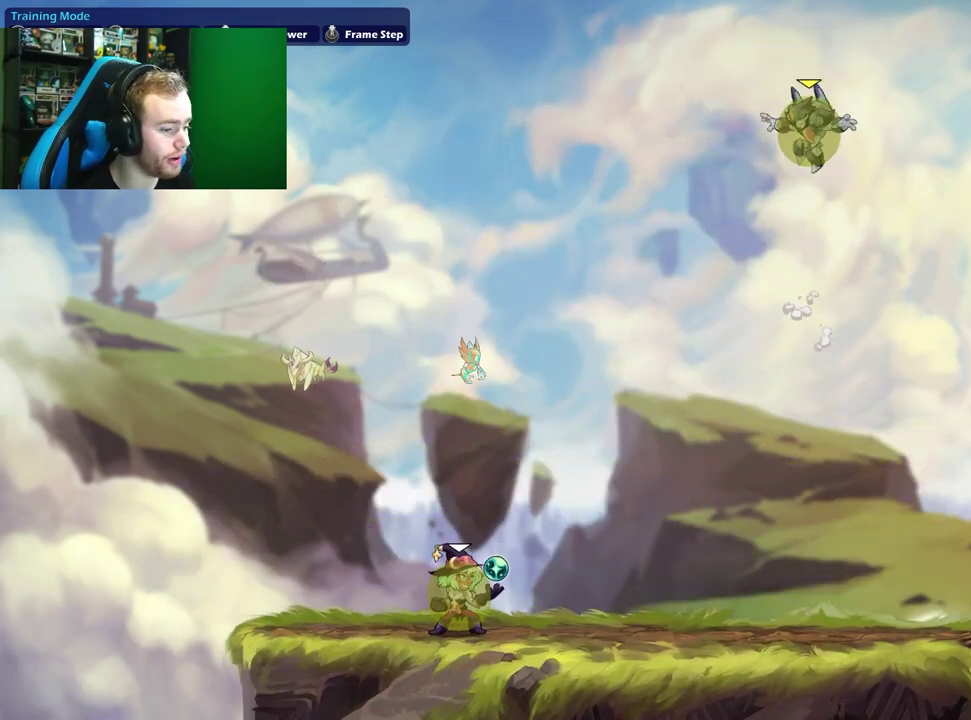
{"dt_ms": 600, "buttons": [], "left_stick": "center", "events": []}
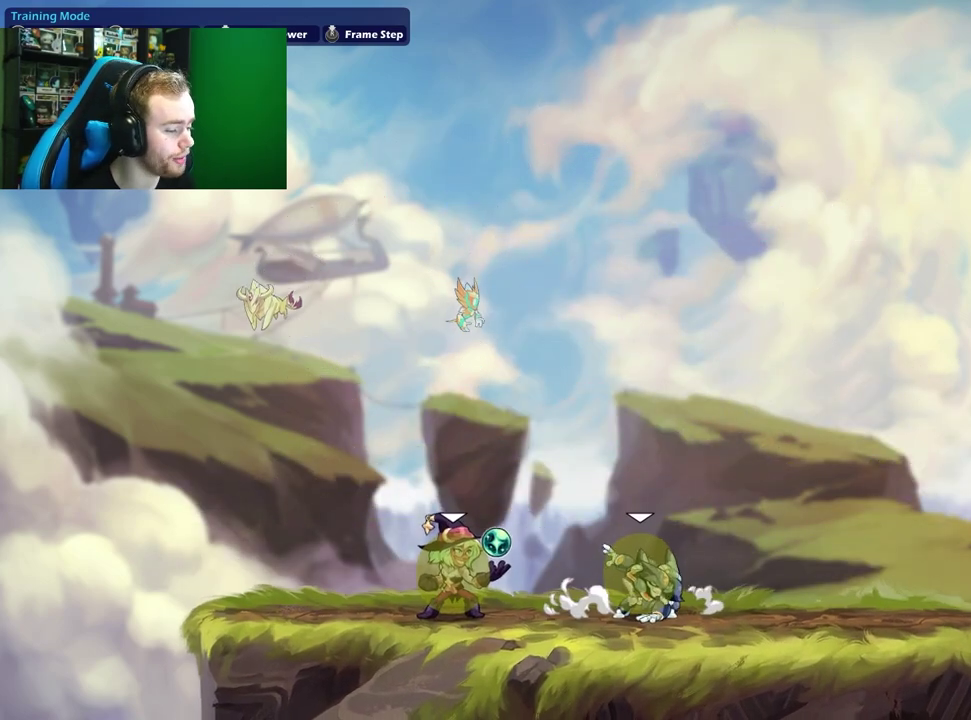
{"dt_ms": 400, "buttons": [], "left_stick": "center", "events": []}
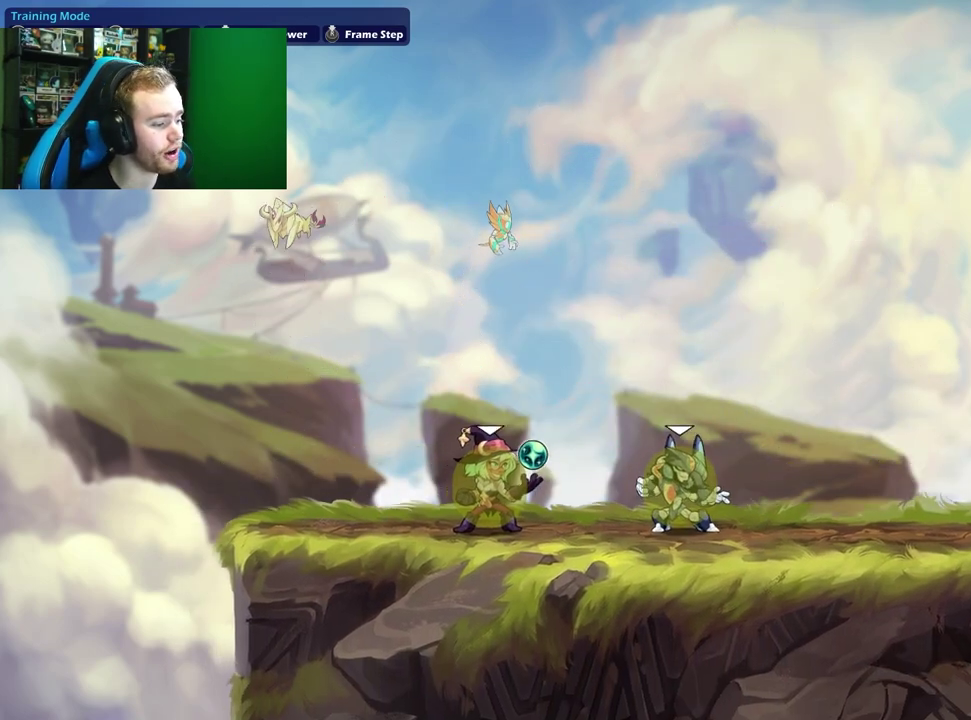
{"dt_ms": 400, "buttons": [], "left_stick": "center", "events": []}
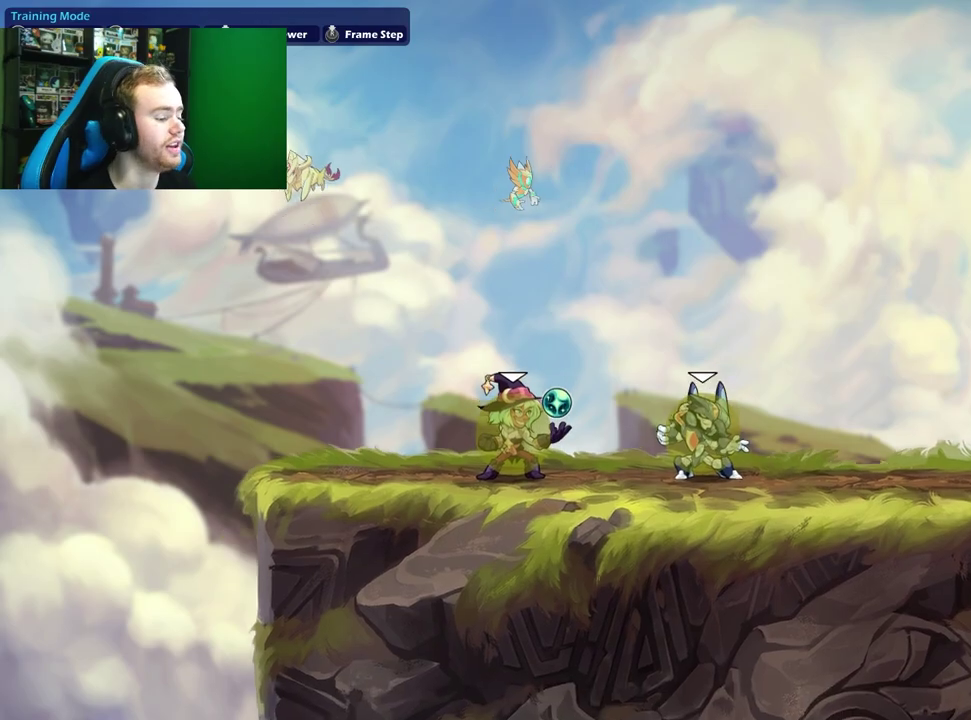
{"dt_ms": 600, "buttons": [], "left_stick": "center", "events": []}